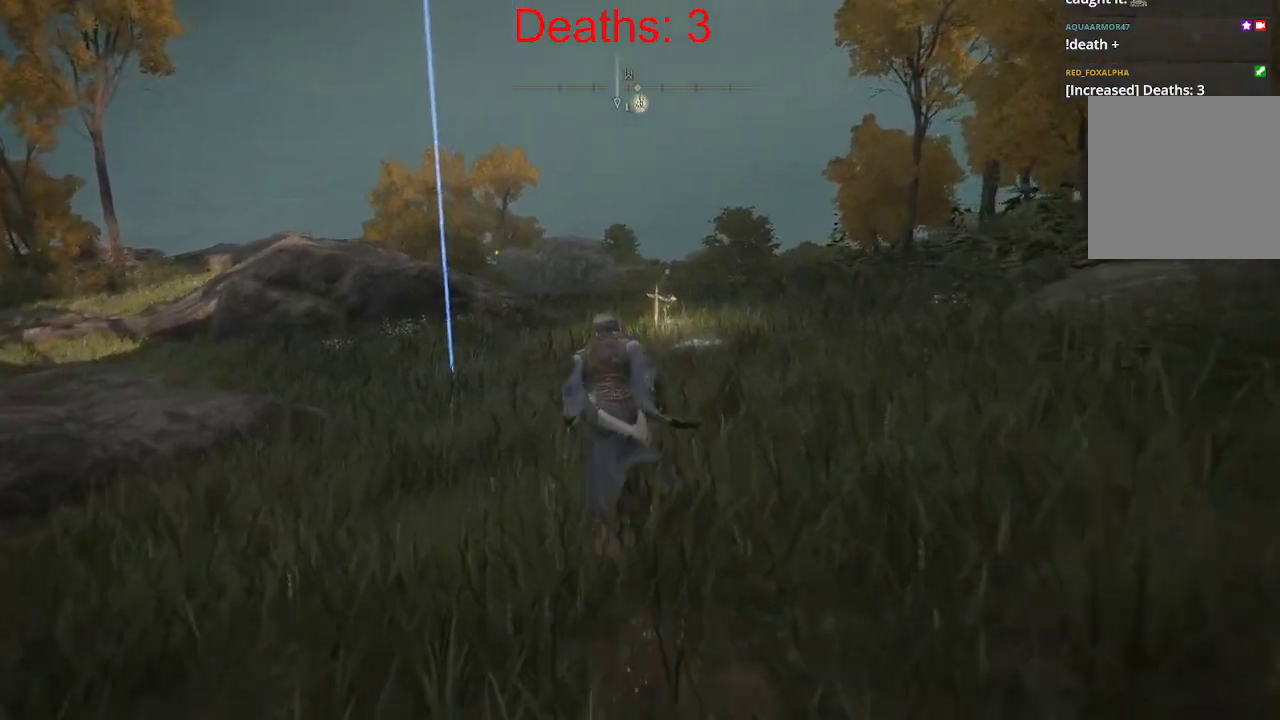
Gameplay with a controller (Xbox layout); each line is a JSON object with the inputs held at the frame after it. "events" lists button and stick changes between this image and that frame as [ms after this image, input, new state], when the widget could be followed in between.
{"buttons": ["B"], "left_stick": "up", "right_stick": "center", "events": []}
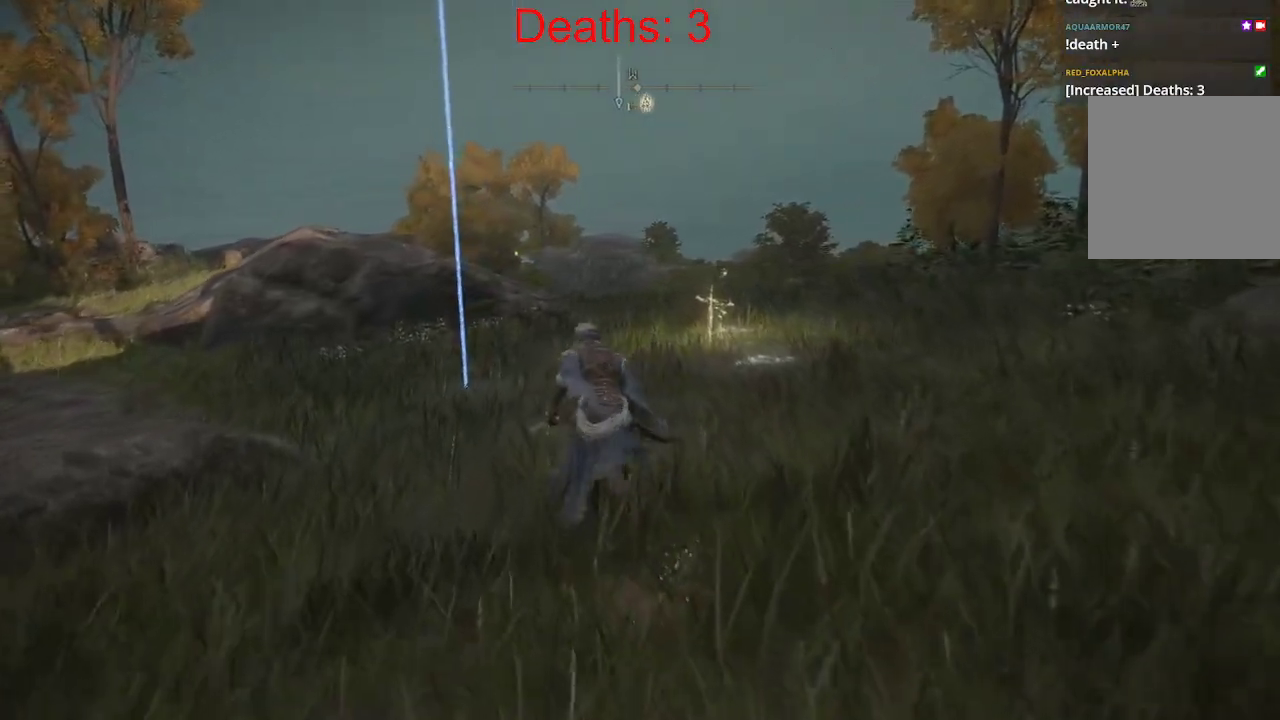
{"buttons": ["B"], "left_stick": "up", "right_stick": "right", "events": [[283, "right_stick", "right"]]}
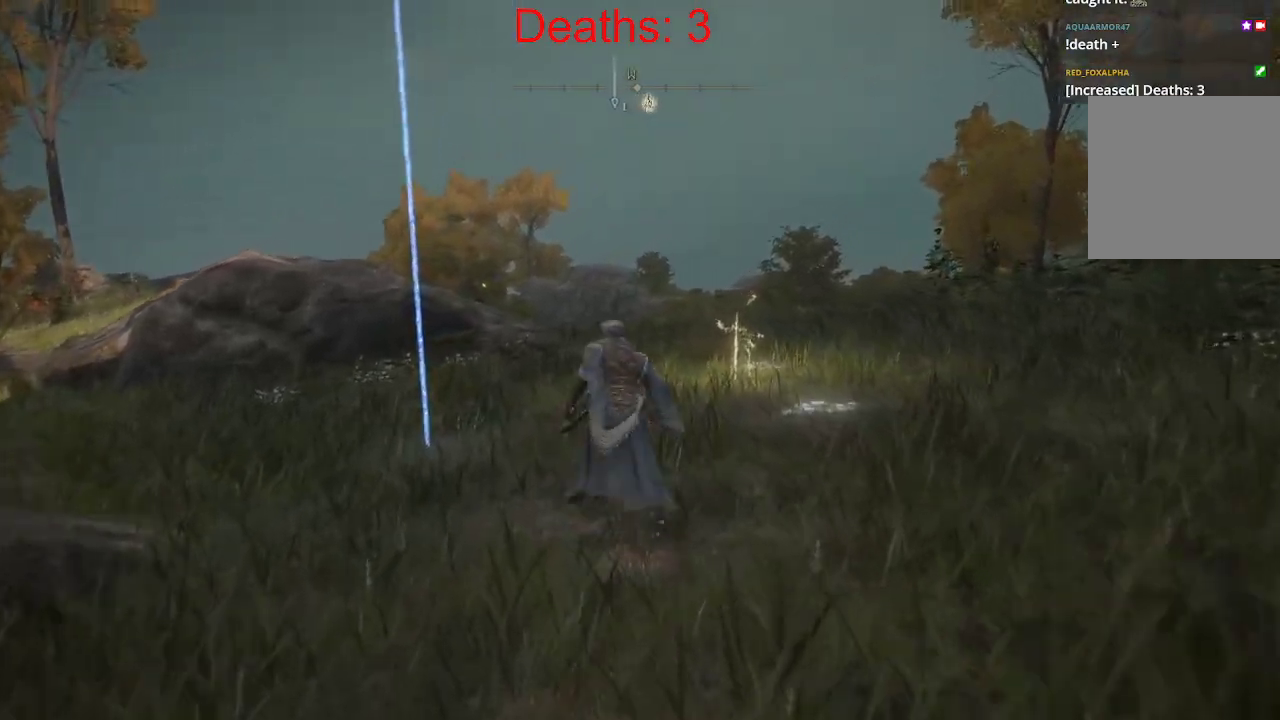
{"buttons": ["B"], "left_stick": "up", "right_stick": "center", "events": [[267, "right_stick", "center"]]}
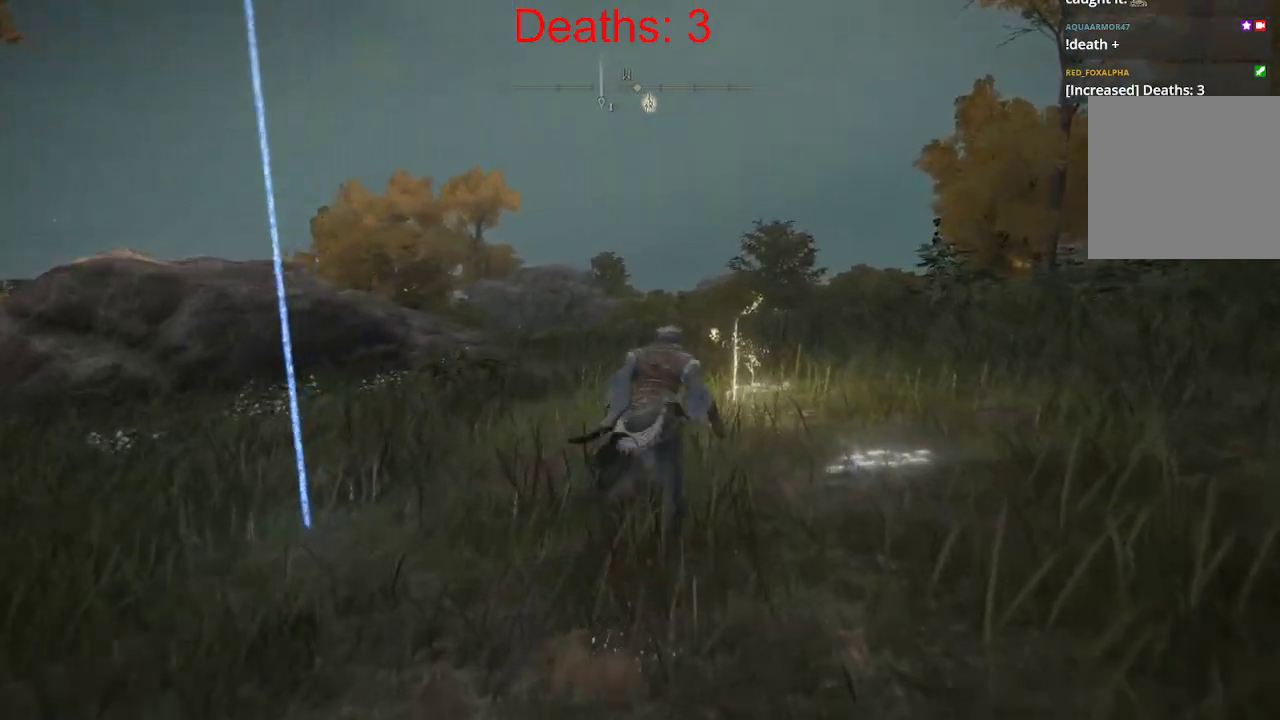
{"buttons": [], "left_stick": "up", "right_stick": "center", "events": [[450, "B", "up"]]}
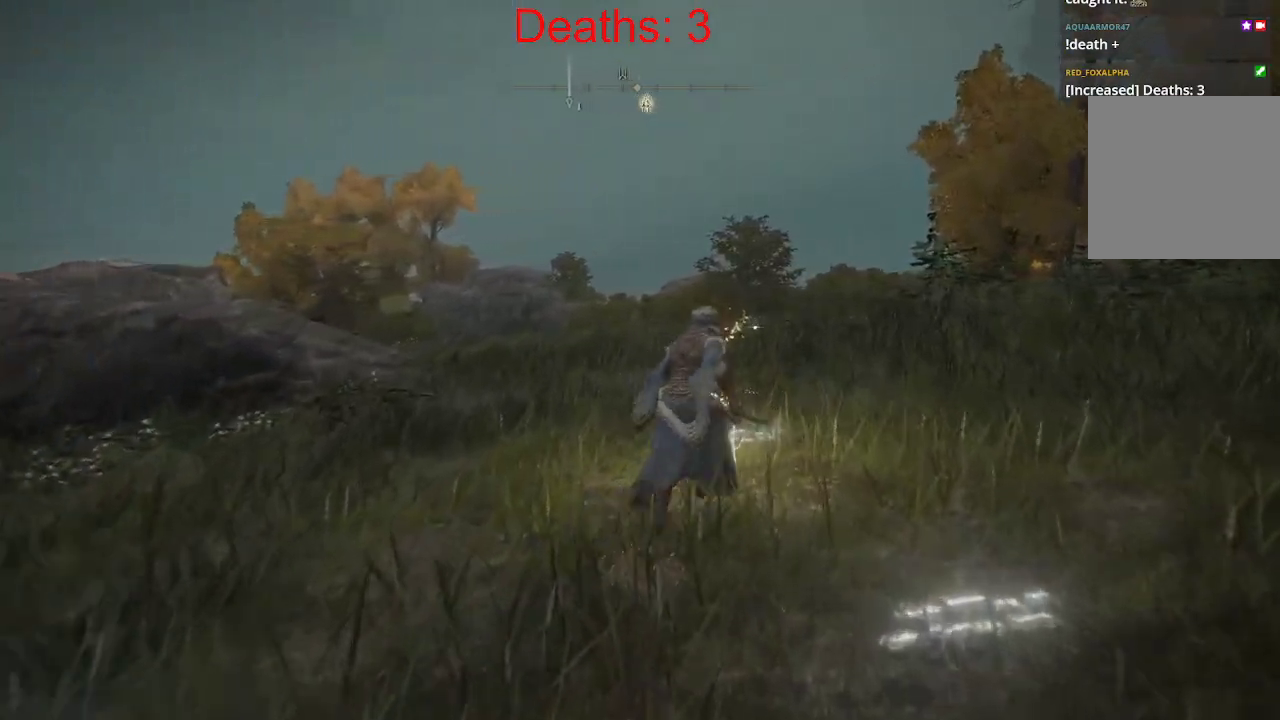
{"buttons": [], "left_stick": "center", "right_stick": "center", "events": [[50, "left_stick", "center"]]}
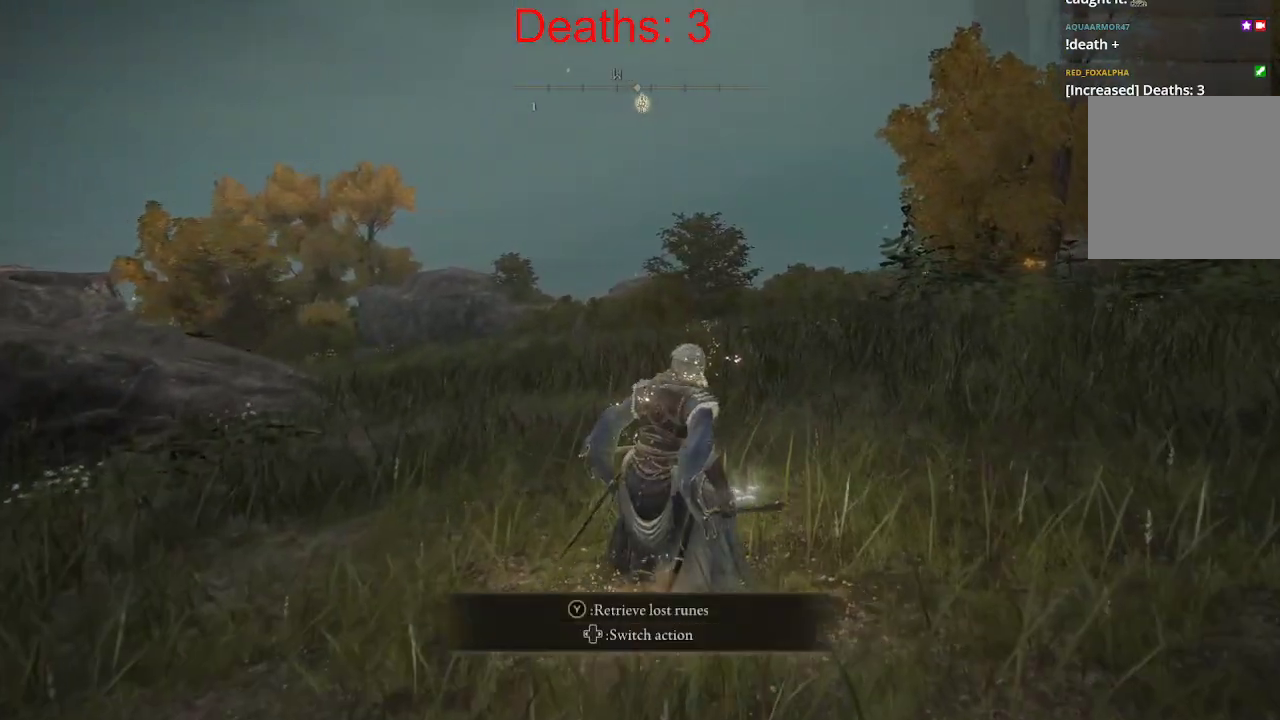
{"buttons": [], "left_stick": "center", "right_stick": "center", "events": [[217, "Y", "down"], [300, "Y", "up"]]}
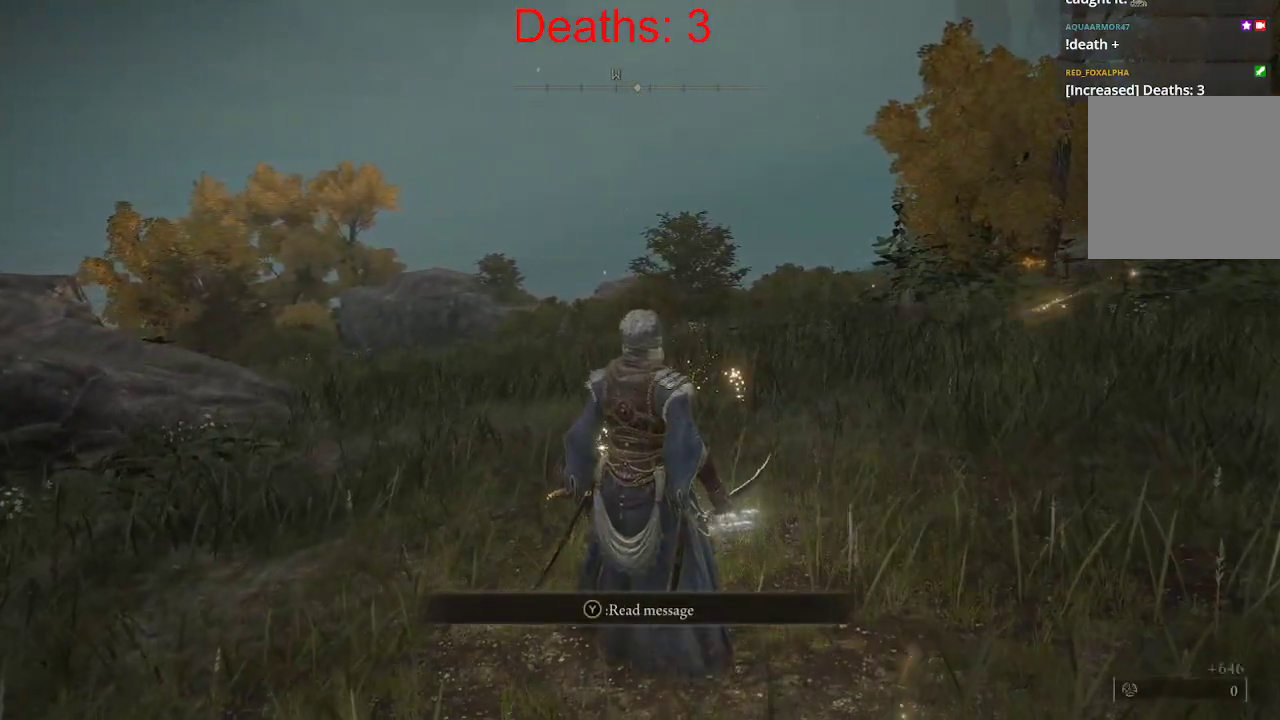
{"buttons": [], "left_stick": "right", "right_stick": "center", "events": [[367, "left_stick", "right"]]}
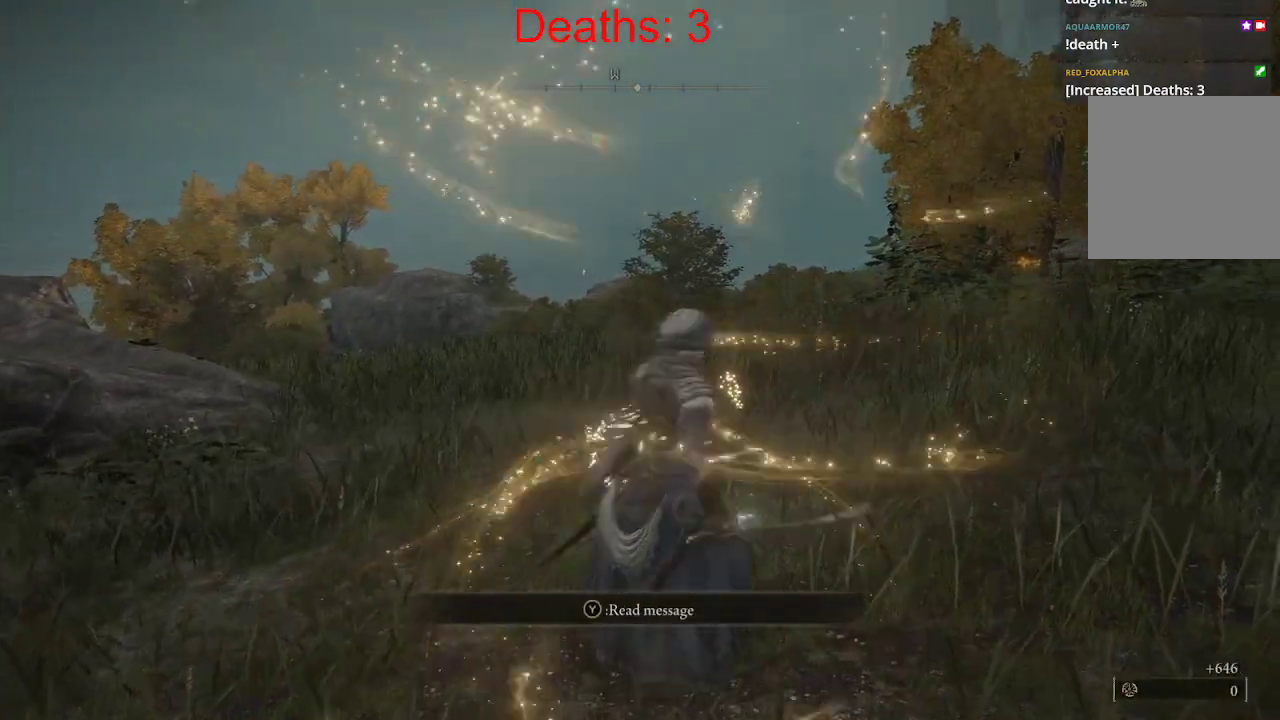
{"buttons": ["B"], "left_stick": "up-right", "right_stick": "center", "events": [[83, "left_stick", "up-right"], [417, "B", "down"]]}
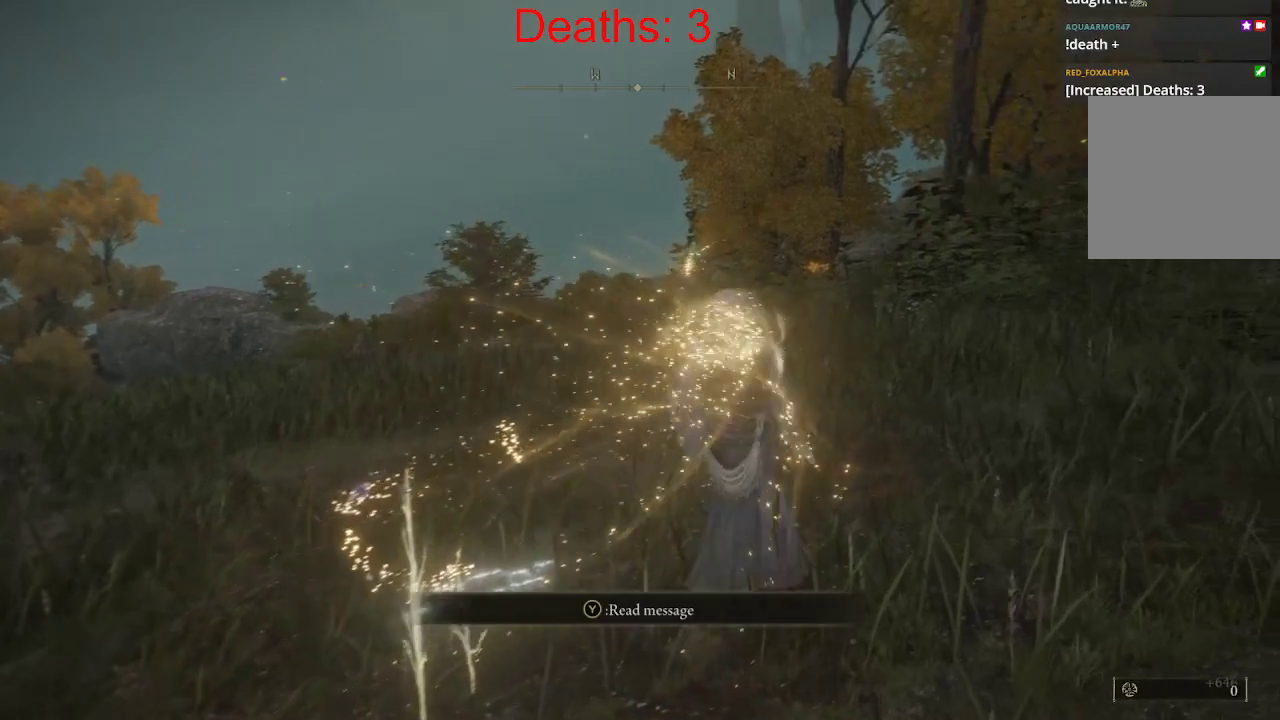
{"buttons": ["B"], "left_stick": "up-right", "right_stick": "left", "events": [[217, "right_stick", "left"]]}
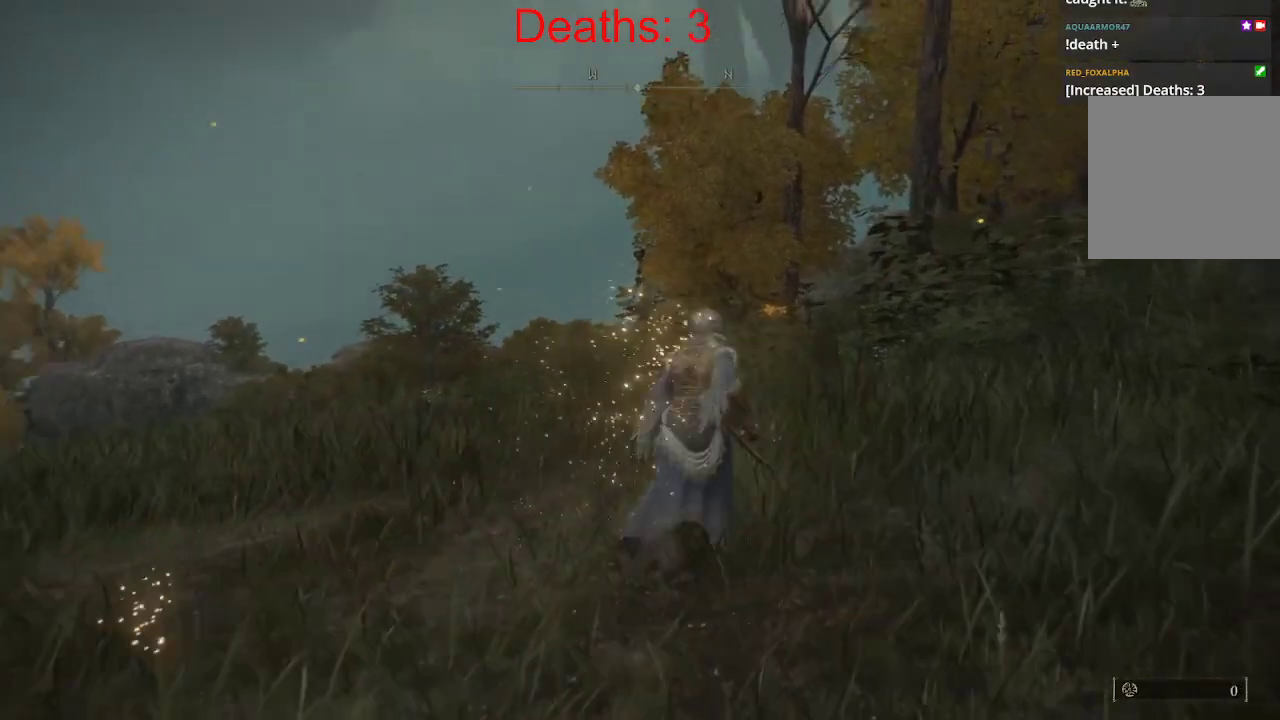
{"buttons": ["B"], "left_stick": "up-right", "right_stick": "left", "events": []}
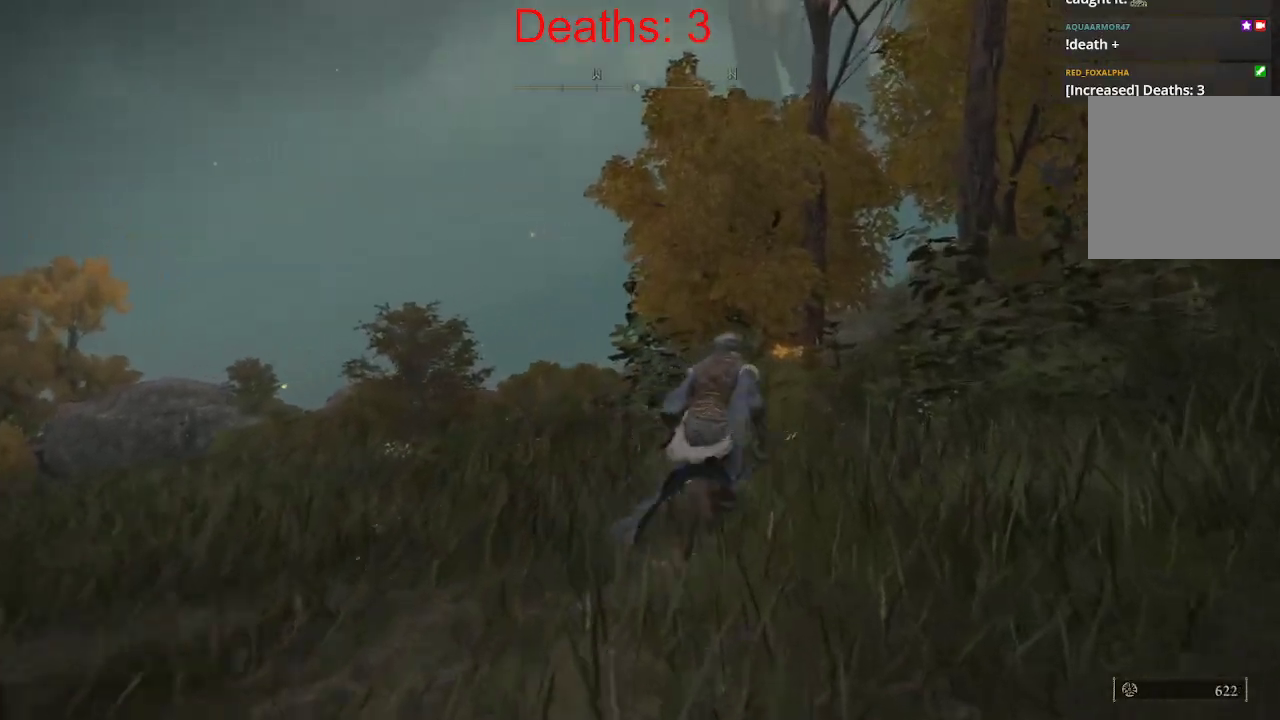
{"buttons": ["B"], "left_stick": "up-right", "right_stick": "down-left", "events": [[250, "right_stick", "down-left"]]}
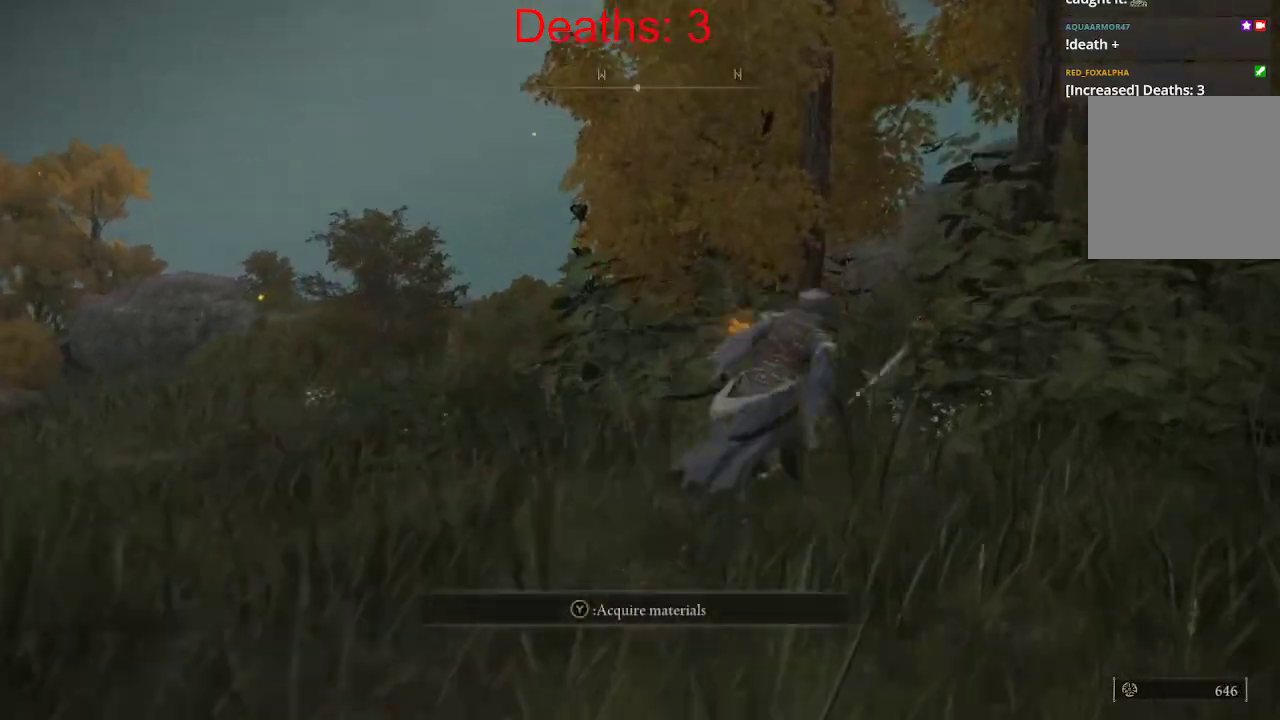
{"buttons": ["B", "R3"], "left_stick": "up-right", "right_stick": "down-left", "events": [[500, "R3", "down"]]}
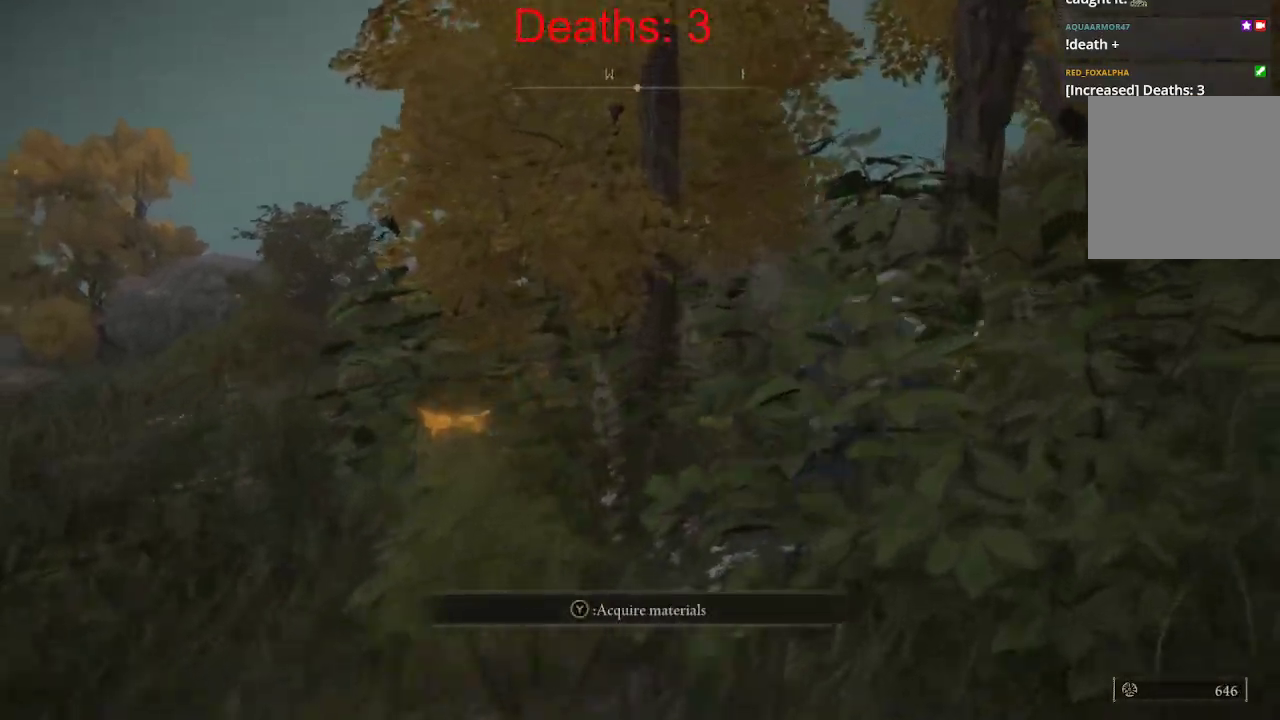
{"buttons": [], "left_stick": "up", "right_stick": "down-left", "events": [[150, "R3", "up"], [317, "left_stick", "up"], [483, "B", "up"]]}
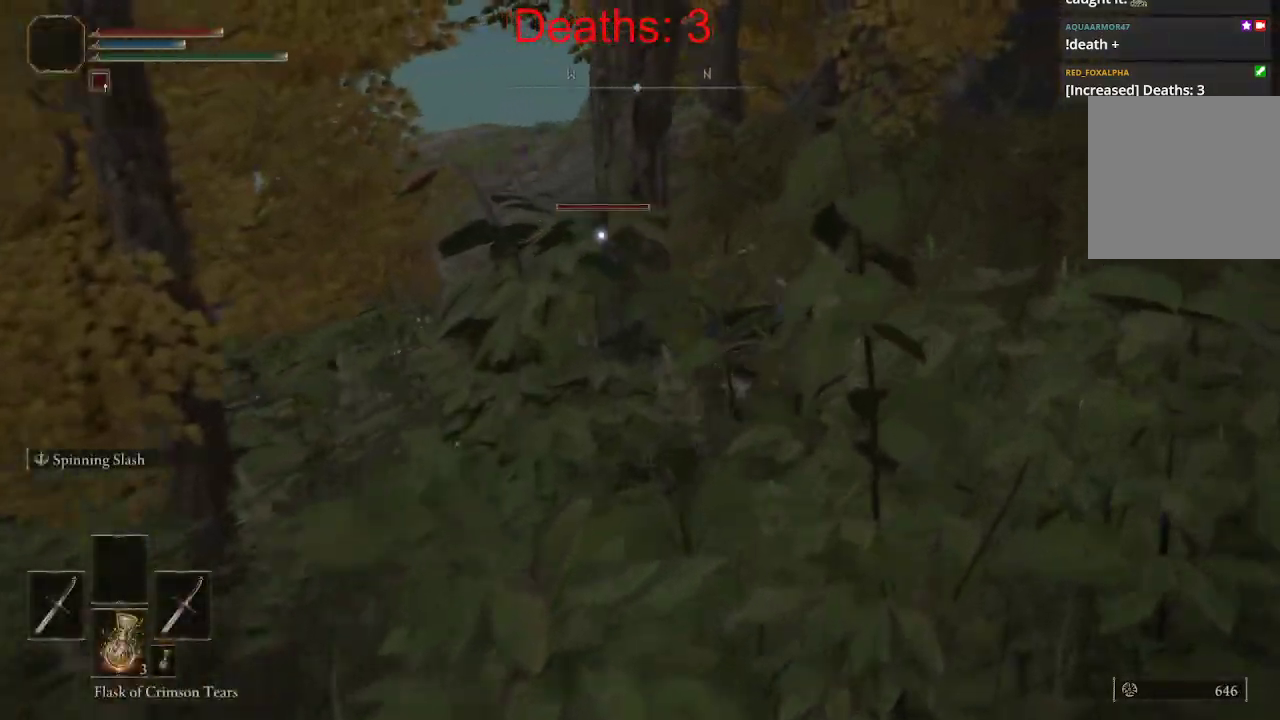
{"buttons": [], "left_stick": "up", "right_stick": "left", "events": [[33, "right_stick", "left"], [217, "right_stick", "center"], [400, "right_stick", "left"]]}
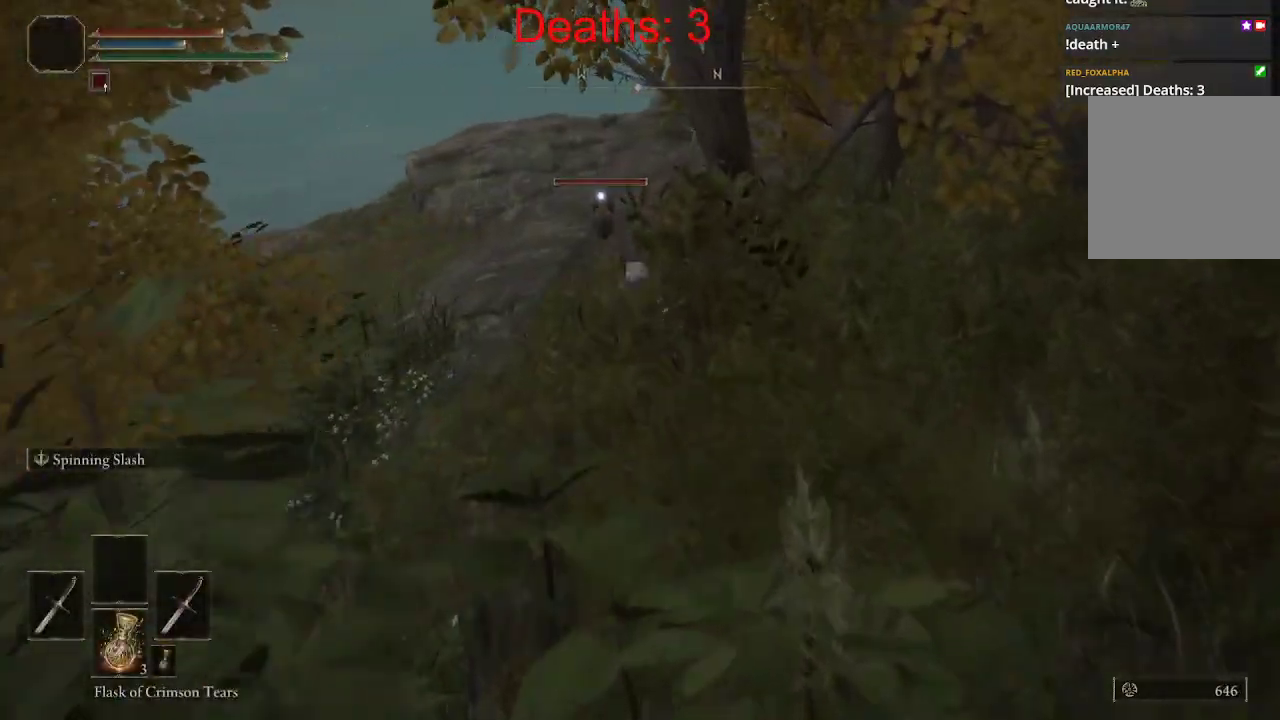
{"buttons": [], "left_stick": "up", "right_stick": "center", "events": [[467, "right_stick", "center"]]}
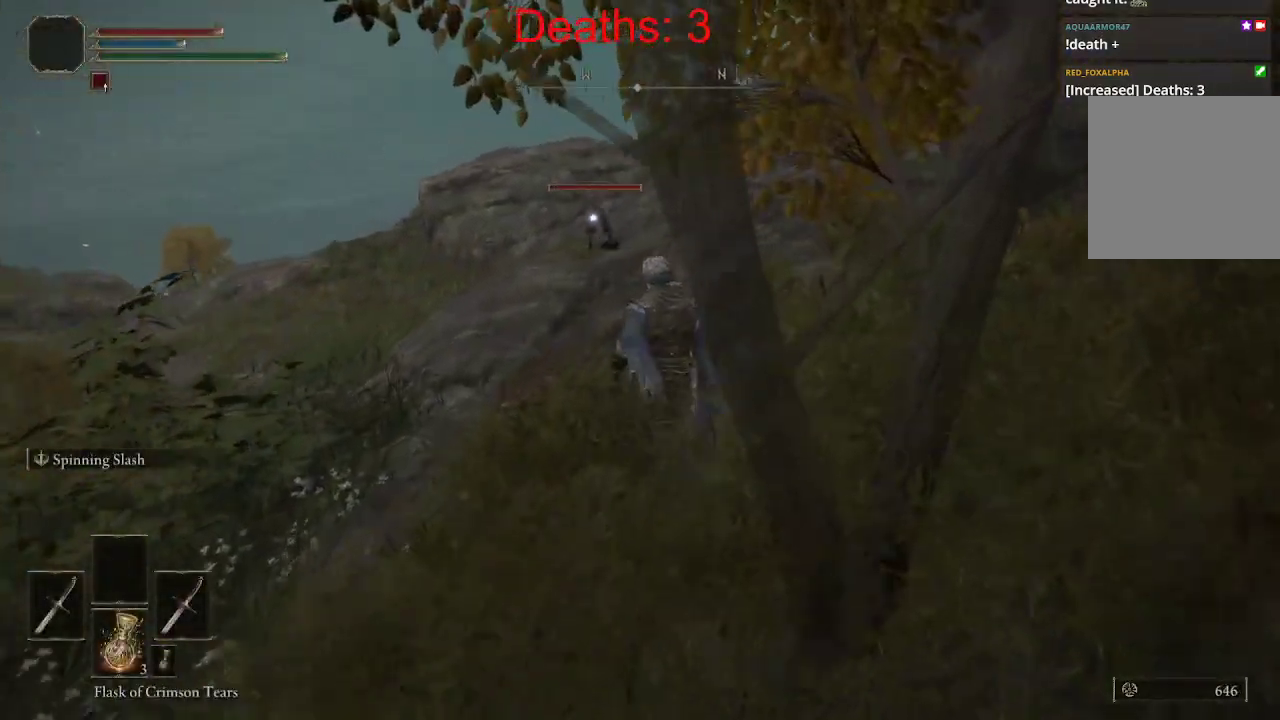
{"buttons": ["B"], "left_stick": "up", "right_stick": "center", "events": [[450, "B", "down"]]}
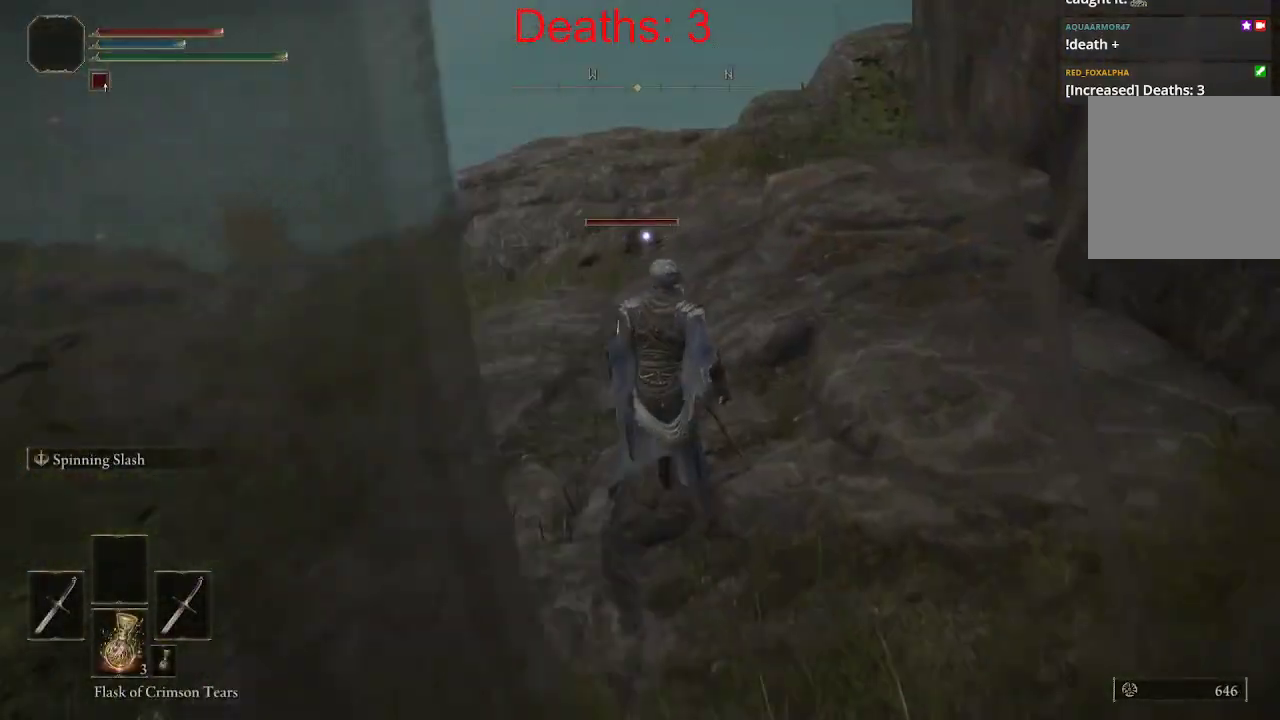
{"buttons": ["B"], "left_stick": "up", "right_stick": "right", "events": [[450, "right_stick", "right"]]}
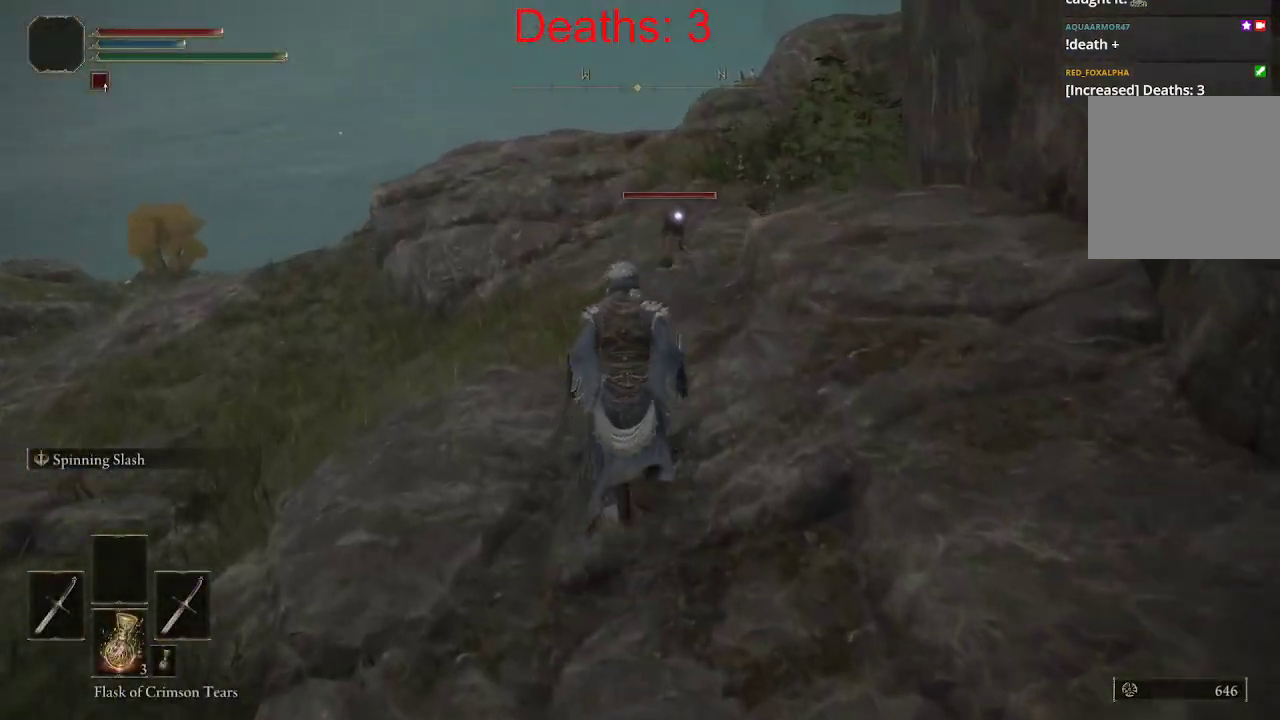
{"buttons": ["B"], "left_stick": "up", "right_stick": "center", "events": [[83, "right_stick", "up-right"], [233, "right_stick", "center"]]}
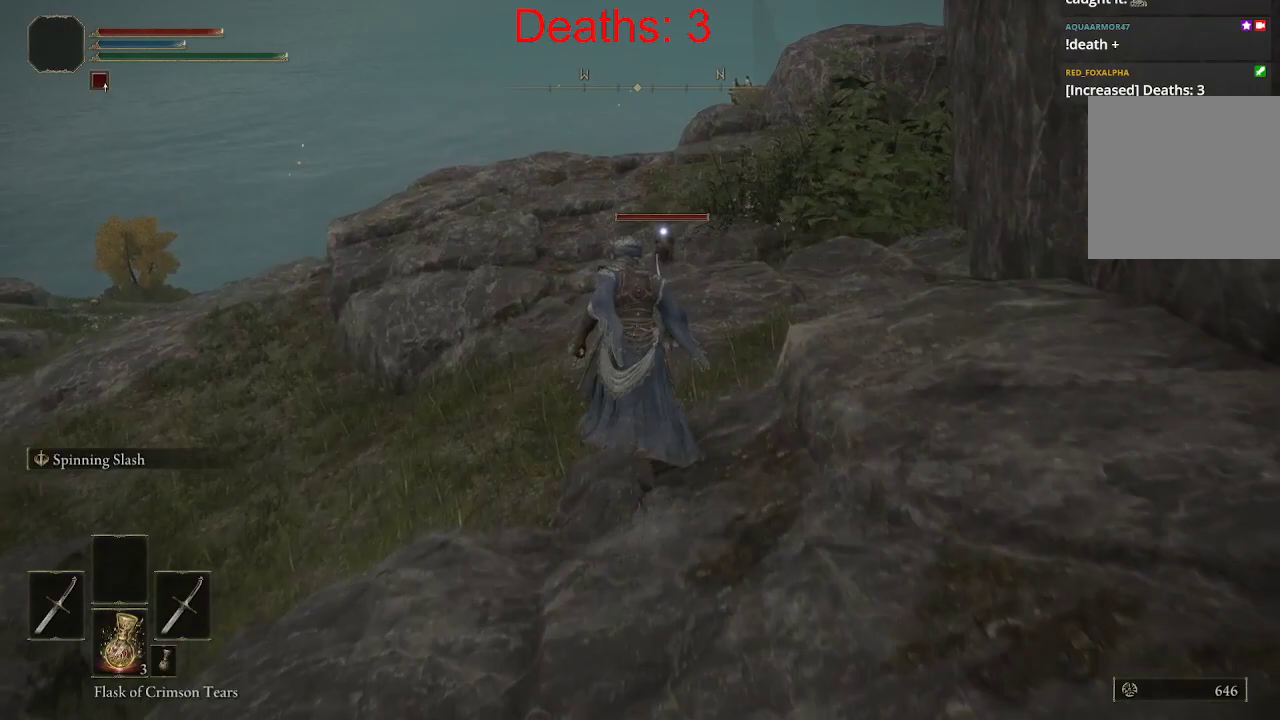
{"buttons": ["B"], "left_stick": "up", "right_stick": "up", "events": [[50, "right_stick", "up"]]}
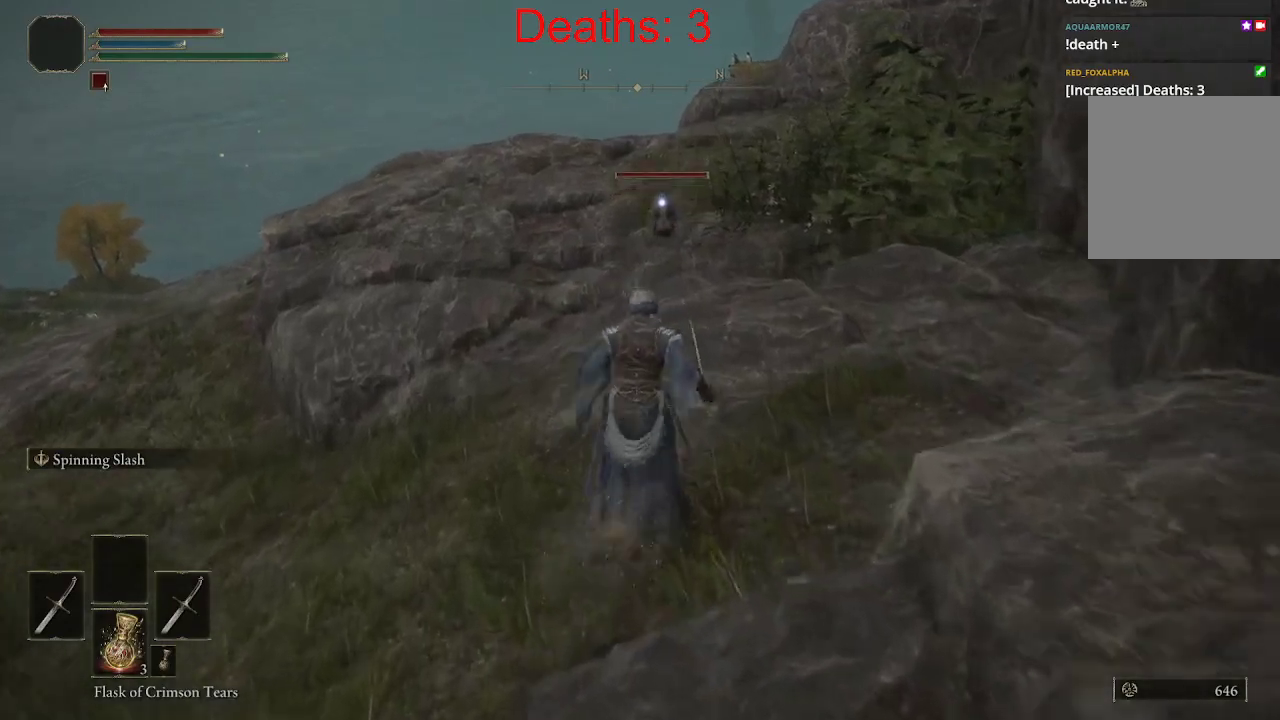
{"buttons": ["B"], "left_stick": "up", "right_stick": "up", "events": []}
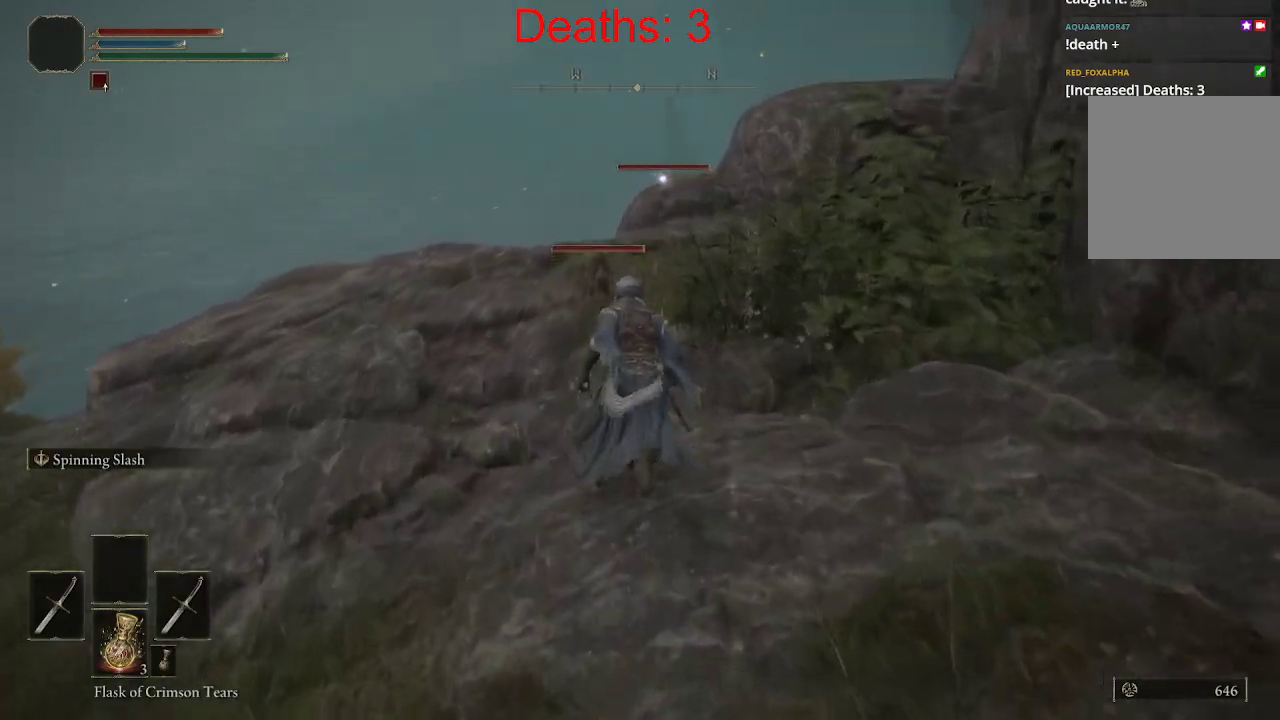
{"buttons": ["B"], "left_stick": "up", "right_stick": "up", "events": []}
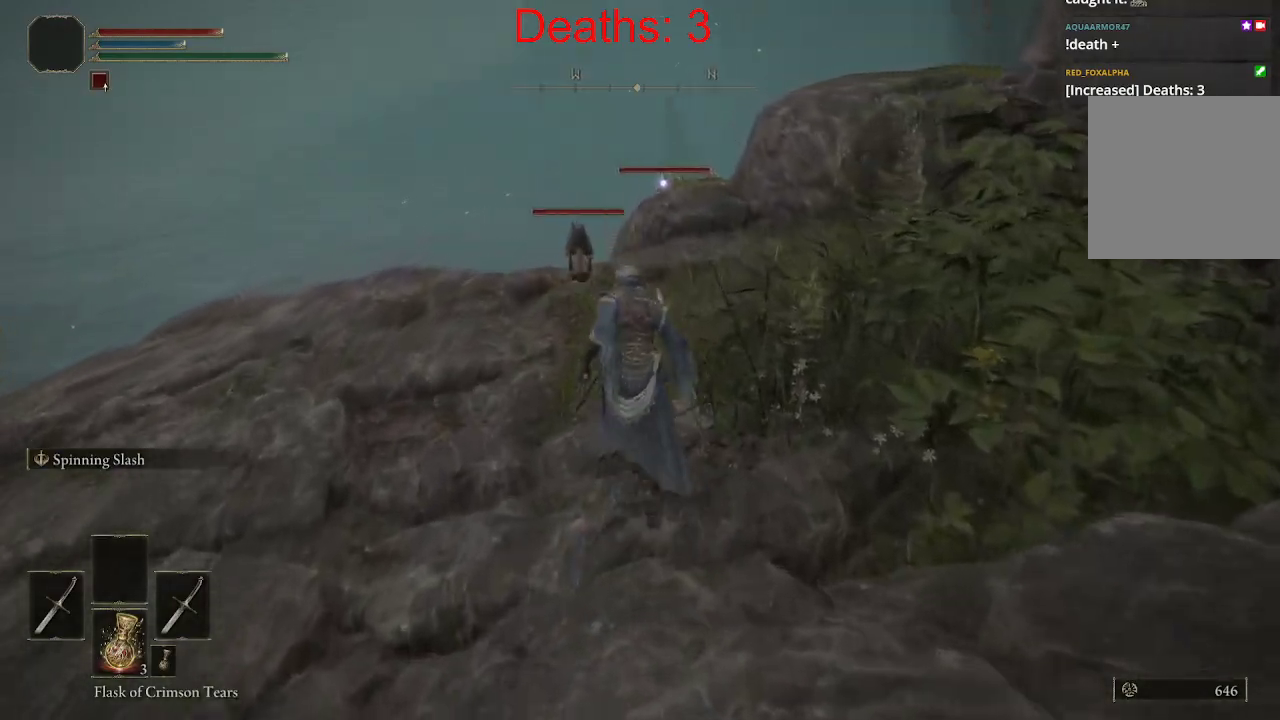
{"buttons": ["B"], "left_stick": "up", "right_stick": "center", "events": [[350, "right_stick", "center"]]}
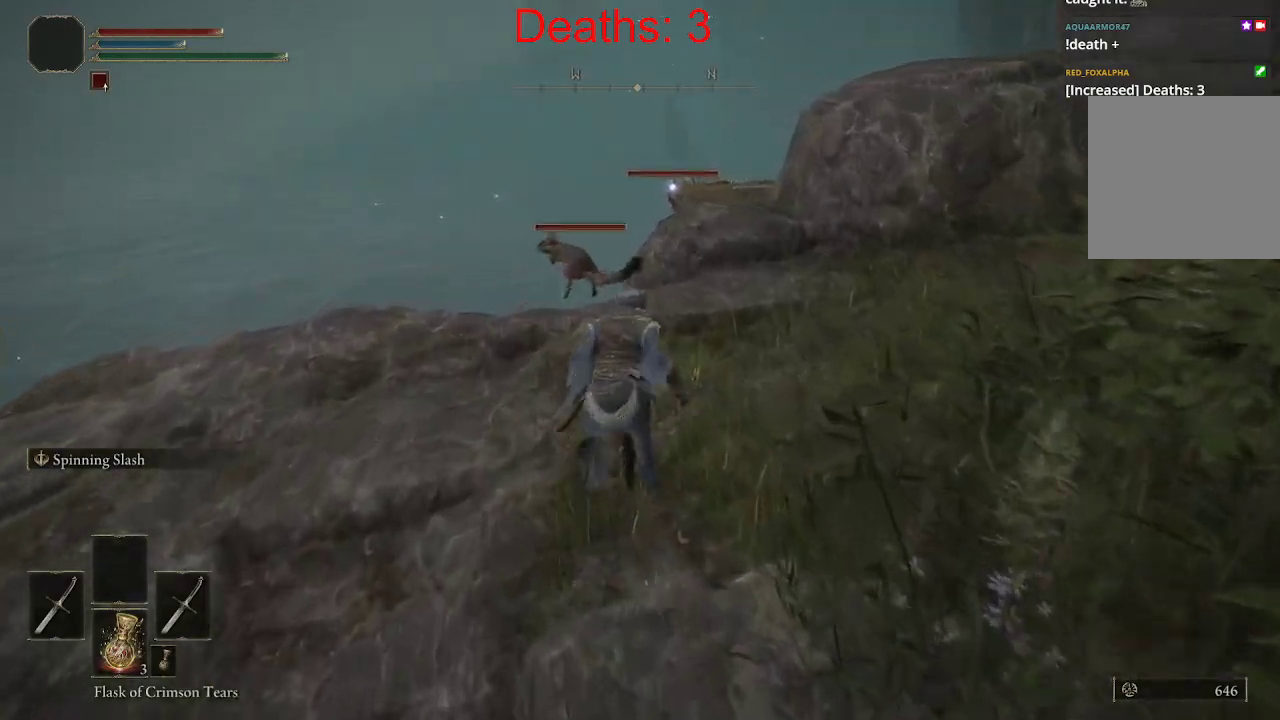
{"buttons": [], "left_stick": "down", "right_stick": "down-left", "events": [[67, "R1", "down"], [250, "R1", "up"], [267, "B", "up"], [300, "left_stick", "center"], [450, "right_stick", "down-left"], [500, "left_stick", "down"]]}
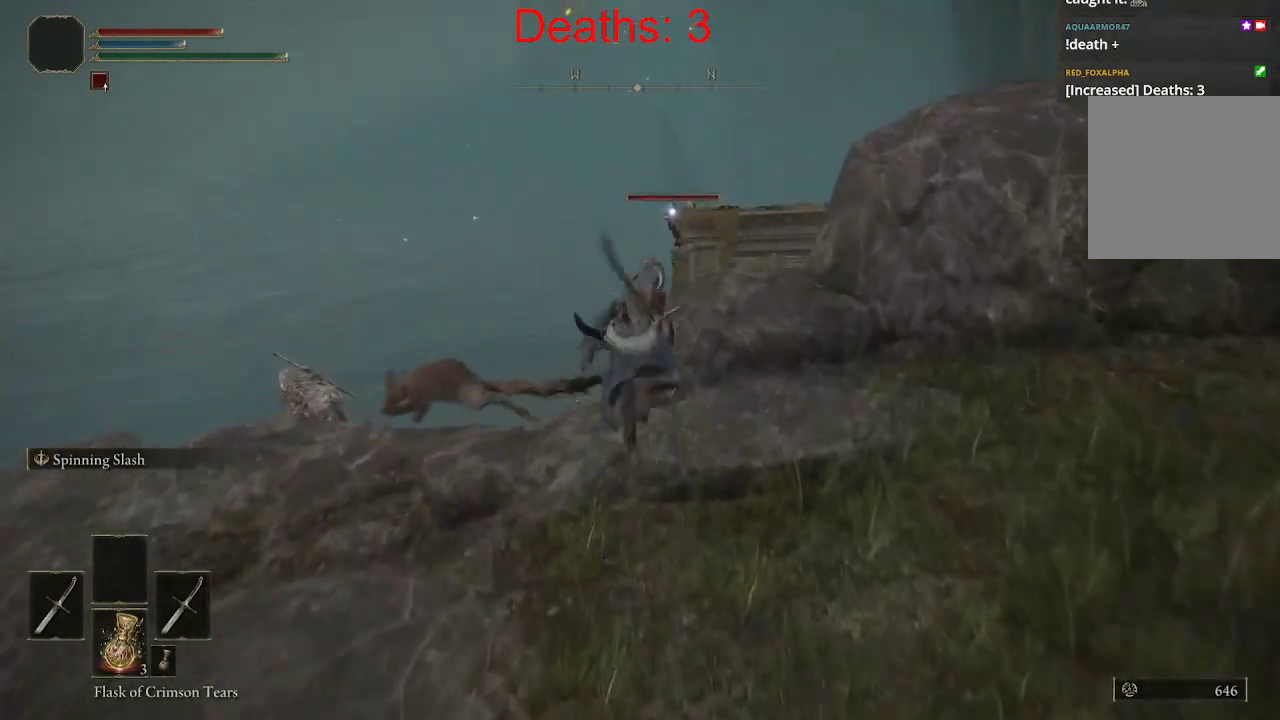
{"buttons": [], "left_stick": "down-left", "right_stick": "right", "events": [[317, "right_stick", "right"], [367, "left_stick", "down-left"]]}
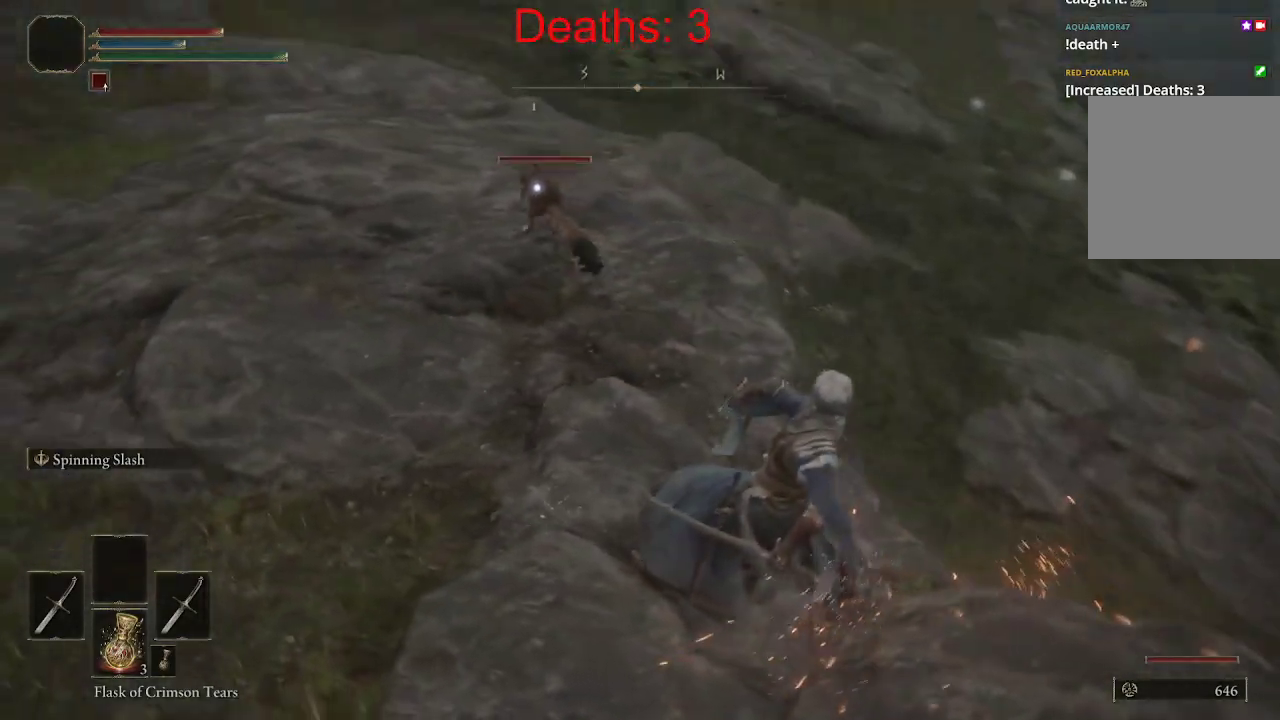
{"buttons": [], "left_stick": "up-left", "right_stick": "center", "events": [[33, "right_stick", "up-right"], [233, "left_stick", "up-left"], [233, "right_stick", "center"]]}
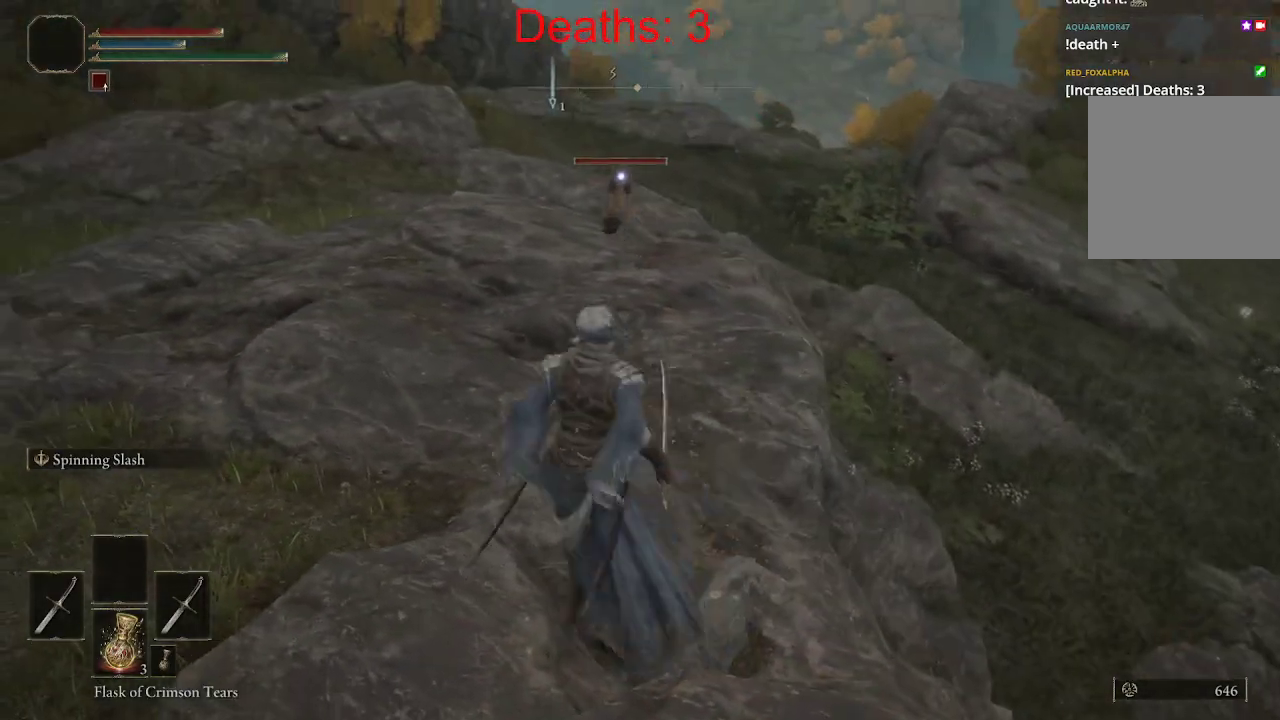
{"buttons": [], "left_stick": "up", "right_stick": "right", "events": [[17, "right_stick", "right"], [283, "left_stick", "up"], [350, "R3", "down"], [450, "R3", "up"]]}
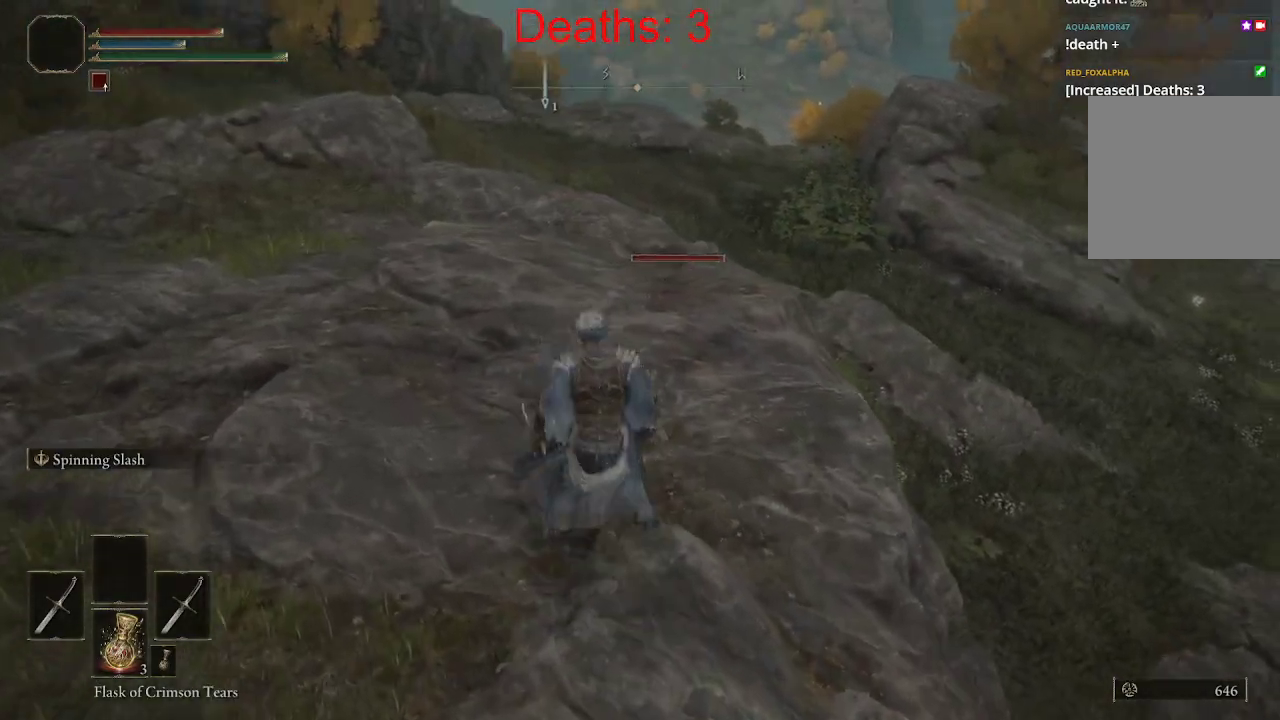
{"buttons": ["R2"], "left_stick": "center", "right_stick": "down-right", "events": [[33, "R2", "down"], [83, "left_stick", "center"], [233, "R2", "up"], [417, "R2", "down"], [417, "right_stick", "down-right"]]}
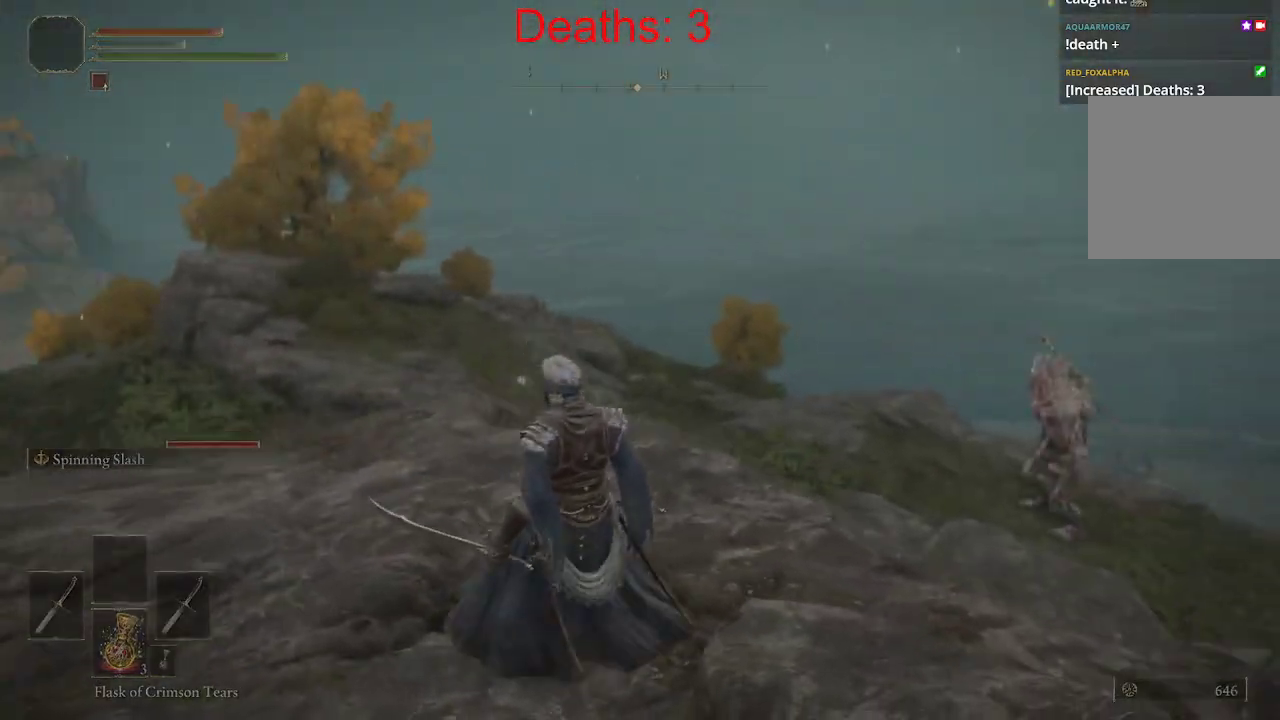
{"buttons": [], "left_stick": "down-right", "right_stick": "right"}
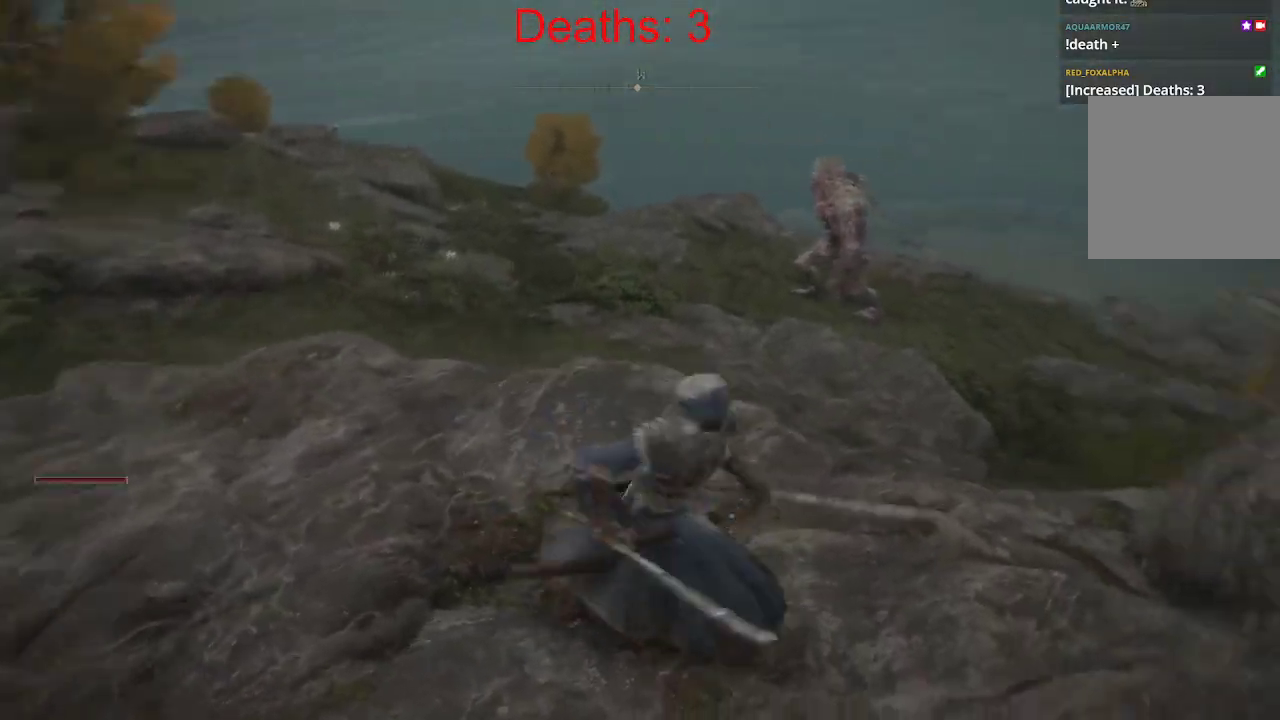
{"buttons": ["B"], "left_stick": "up-right", "right_stick": "right", "events": [[317, "left_stick", "up-right"], [417, "B", "down"]]}
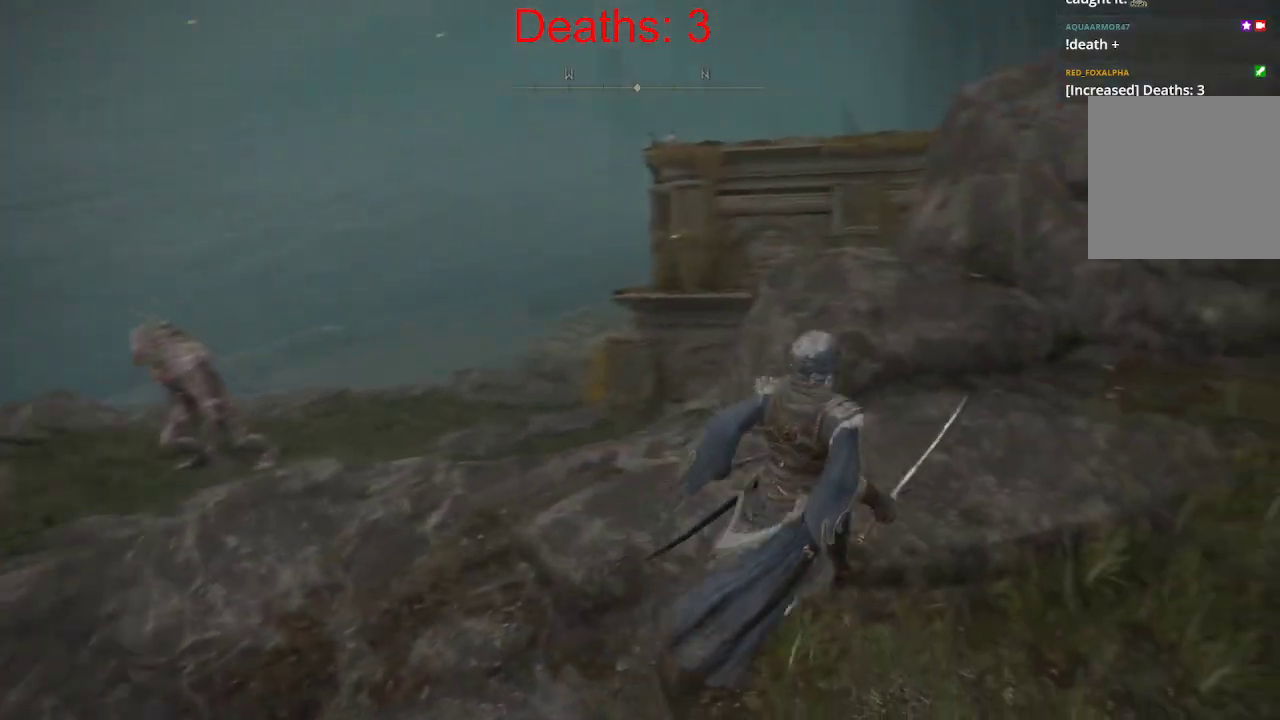
{"buttons": ["B"], "left_stick": "up", "right_stick": "down-left", "events": [[33, "right_stick", "up-right"], [200, "right_stick", "center"], [267, "left_stick", "up"], [400, "right_stick", "left"], [450, "right_stick", "down-left"]]}